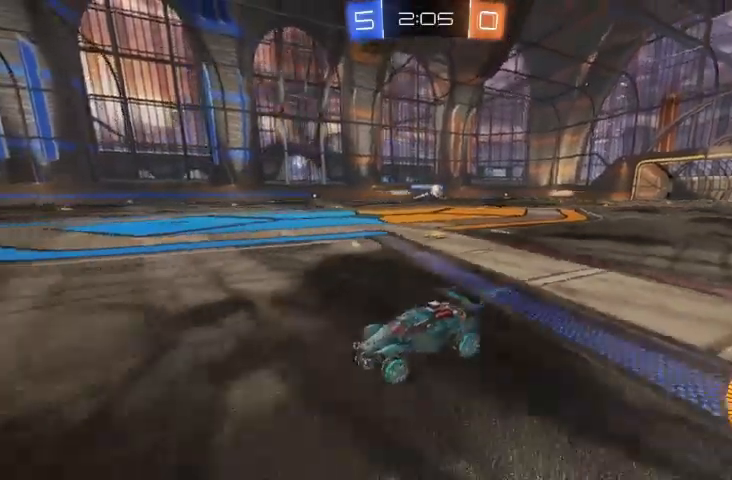
Gameplay with a controller (Xbox layout); each line is a JSON object with the inputs held at the frame after it (dt_ms = milliseconds from this image to that frame). "events" lists button and stick changes between this image and that frame as [ms after this image, input, new state], when the widget could be followed in between. Not read: R2.
{"dt_ms": 500, "buttons": [], "left_stick": "right", "right_stick": "center", "events": [[233, "X", "down"], [333, "X", "up"]]}
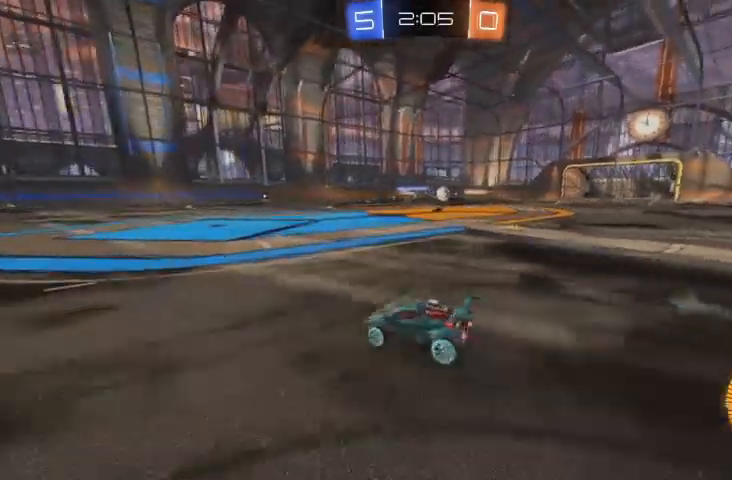
{"dt_ms": 500, "buttons": [], "left_stick": "right", "right_stick": "center", "events": []}
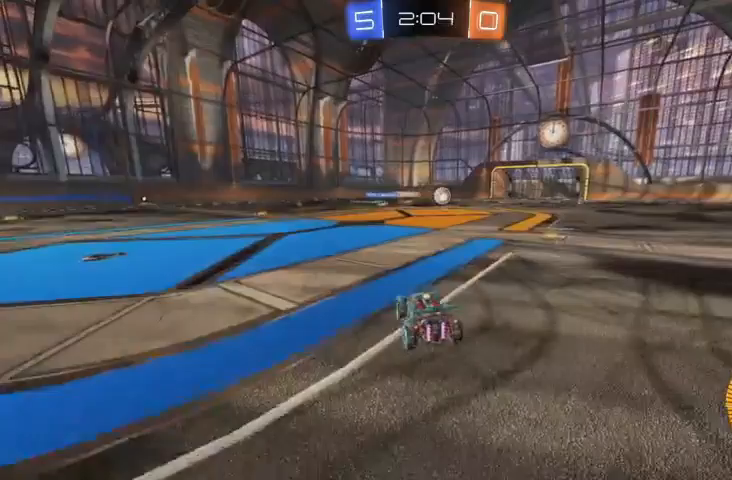
{"dt_ms": 500, "buttons": [], "left_stick": "right", "right_stick": "center", "events": [[100, "B", "down"], [433, "B", "up"]]}
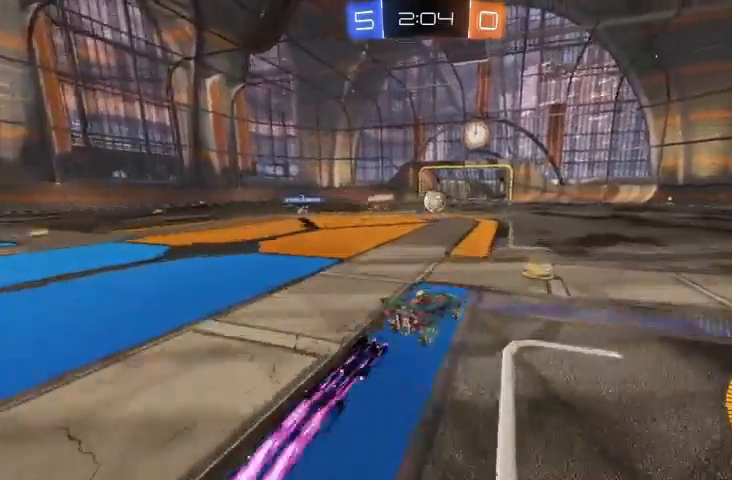
{"dt_ms": 500, "buttons": ["B"], "left_stick": "right", "right_stick": "center", "events": [[33, "B", "down"], [33, "left_stick", "center"], [167, "left_stick", "up-left"], [400, "left_stick", "right"]]}
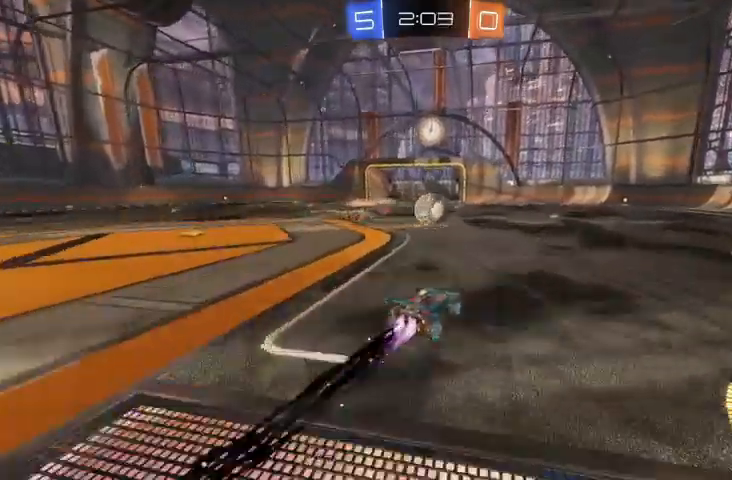
{"dt_ms": 500, "buttons": [], "left_stick": "up-left", "right_stick": "center", "events": [[33, "B", "up"], [67, "left_stick", "center"], [267, "A", "down"], [300, "A", "up"], [300, "left_stick", "up-left"], [433, "A", "down"], [500, "A", "up"]]}
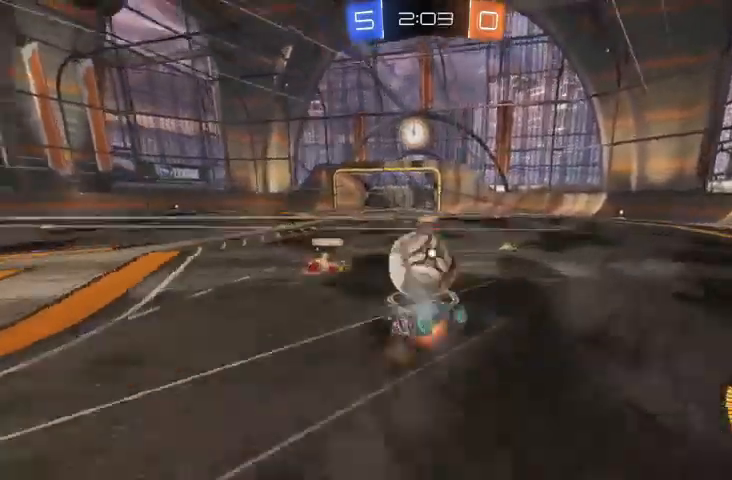
{"dt_ms": 1000, "buttons": [], "left_stick": "right", "right_stick": "center"}
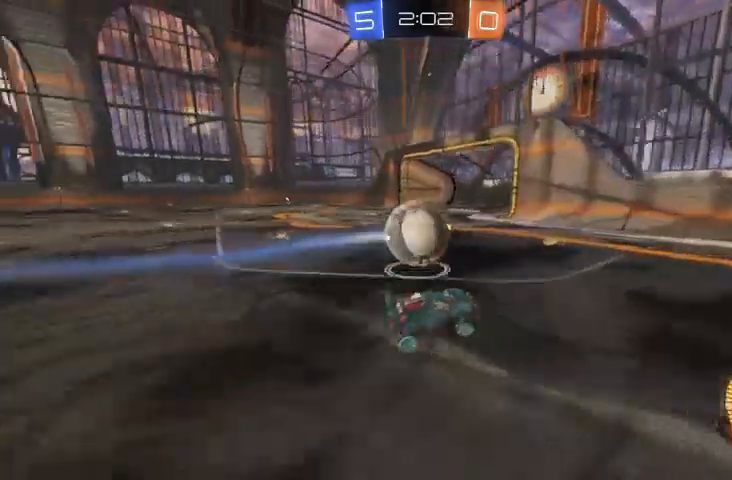
{"dt_ms": 500, "buttons": [], "left_stick": "right", "right_stick": "center"}
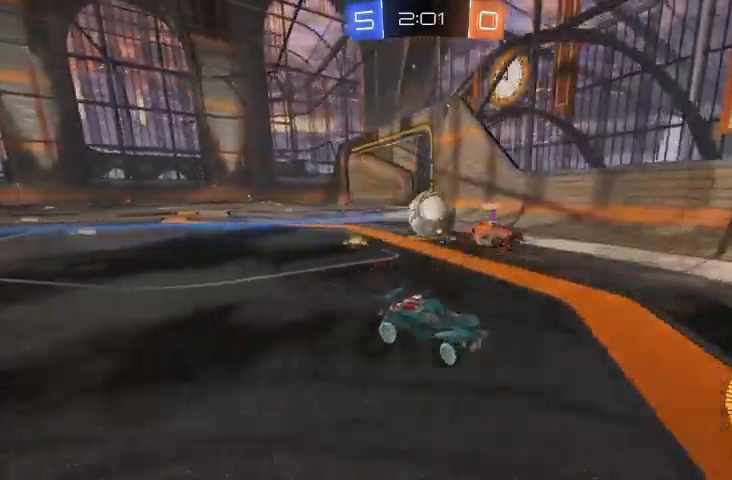
{"dt_ms": 500, "buttons": [], "left_stick": "right", "right_stick": "center", "events": []}
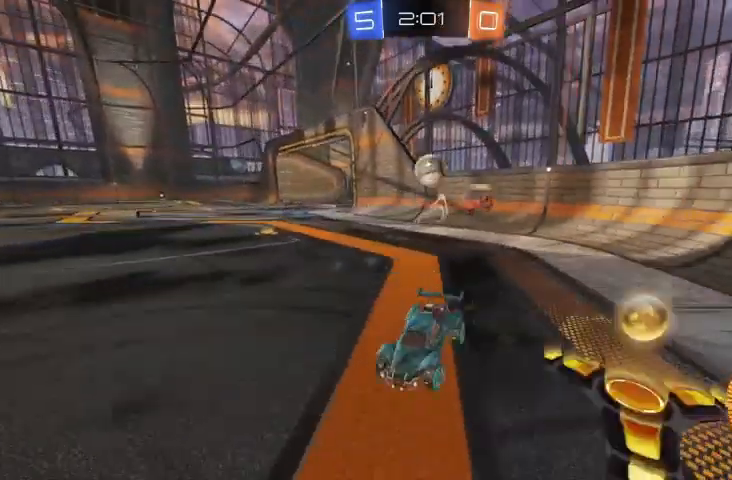
{"dt_ms": 500, "buttons": [], "left_stick": "up-left", "right_stick": "center", "events": [[200, "left_stick", "center"], [300, "left_stick", "up-left"]]}
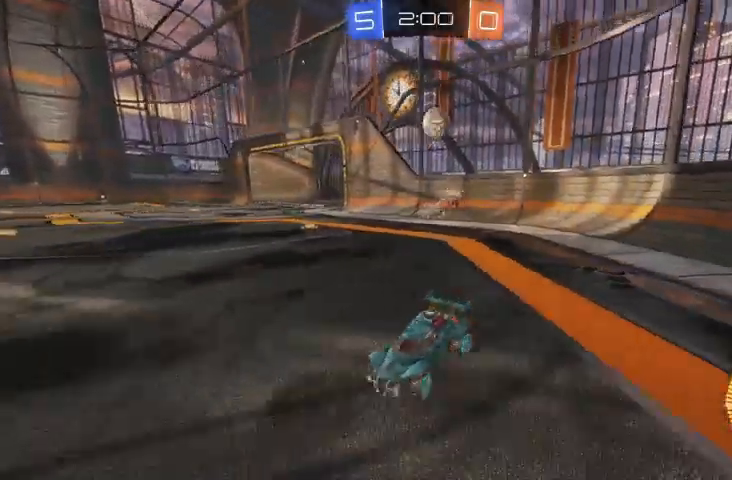
{"dt_ms": 500, "buttons": [], "left_stick": "up-left", "right_stick": "center", "events": []}
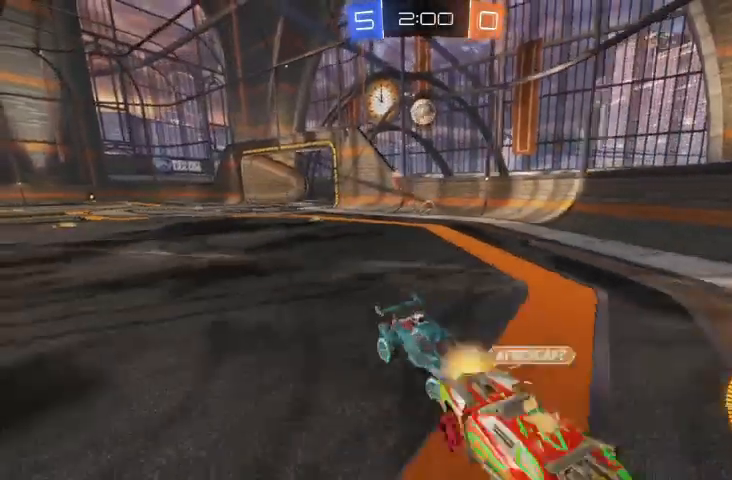
{"dt_ms": 500, "buttons": [], "left_stick": "up-left", "right_stick": "center", "events": []}
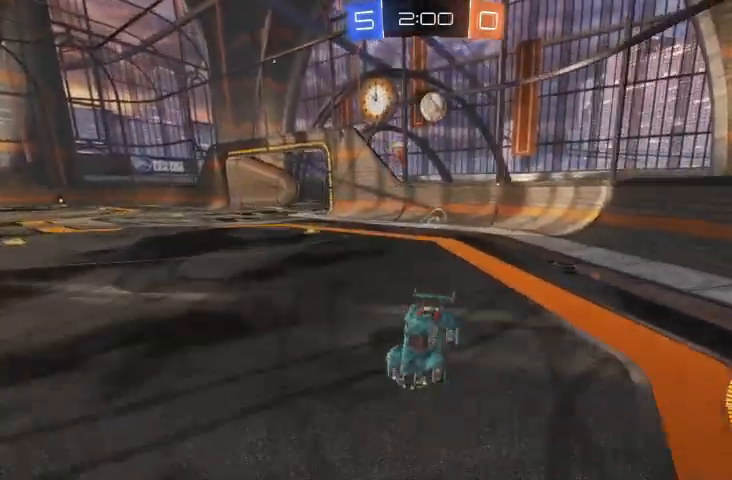
{"dt_ms": 500, "buttons": [], "left_stick": "up-left", "right_stick": "center", "events": []}
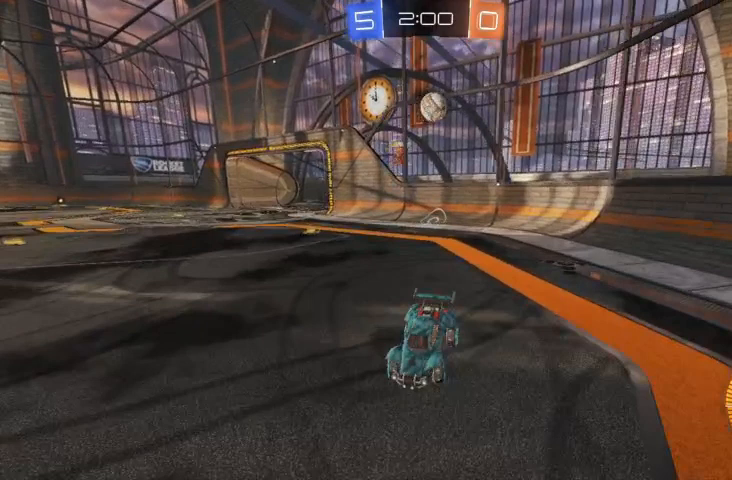
{"dt_ms": 500, "buttons": [], "left_stick": "up-left", "right_stick": "center", "events": []}
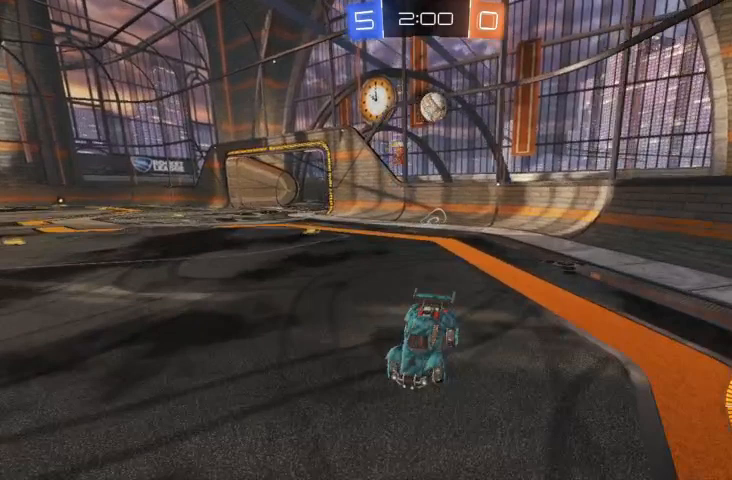
{"dt_ms": 500, "buttons": [], "left_stick": "up-left", "right_stick": "center", "events": []}
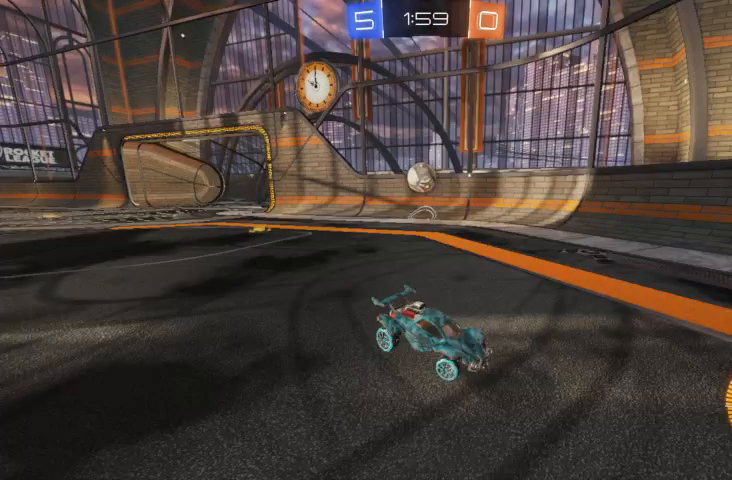
{"dt_ms": 500, "buttons": [], "left_stick": "up-left", "right_stick": "center", "events": []}
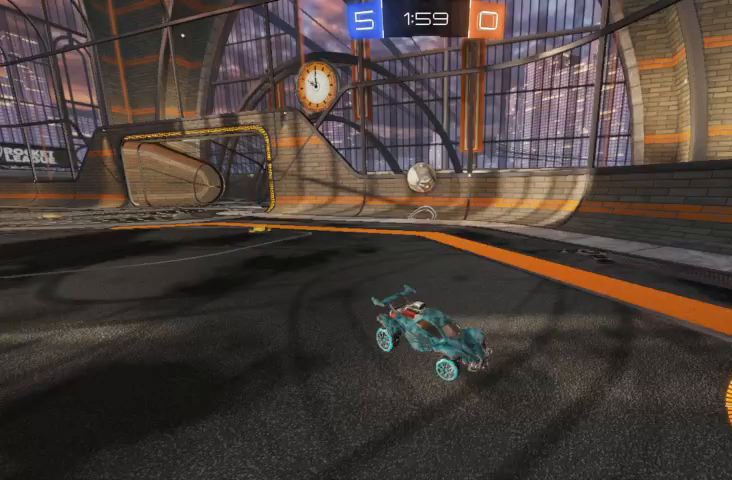
{"dt_ms": 500, "buttons": [], "left_stick": "up-left", "right_stick": "center", "events": []}
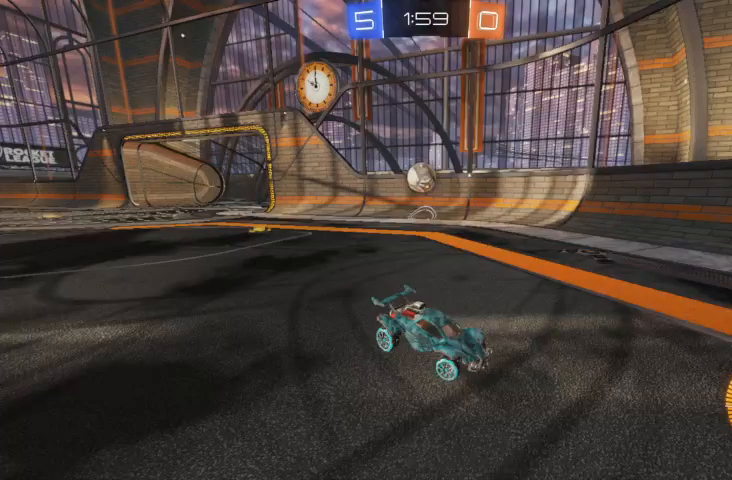
{"dt_ms": 500, "buttons": [], "left_stick": "up-left", "right_stick": "center", "events": []}
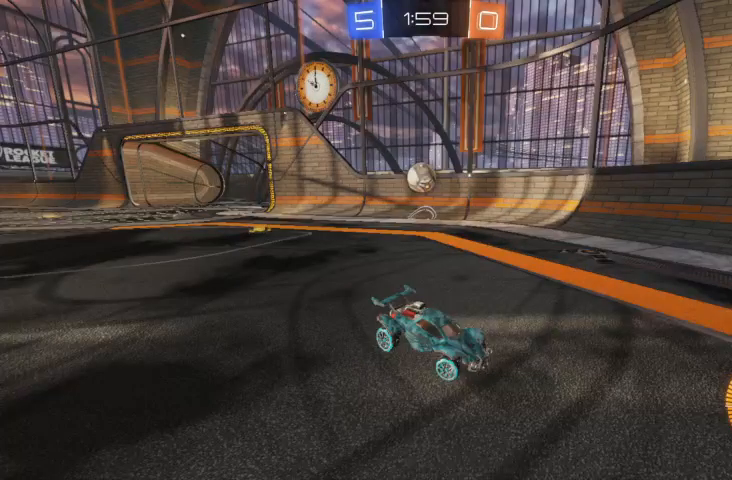
{"dt_ms": 500, "buttons": [], "left_stick": "center", "right_stick": "center", "events": [[100, "left_stick", "center"], [200, "B", "down"], [300, "left_stick", "right"], [433, "B", "up"], [500, "left_stick", "center"]]}
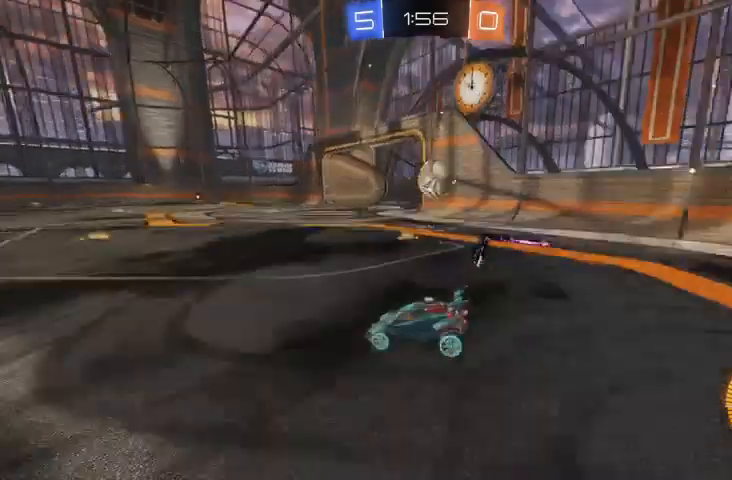
{"dt_ms": 500, "buttons": [], "left_stick": "right", "right_stick": "center", "events": [[400, "left_stick", "right"]]}
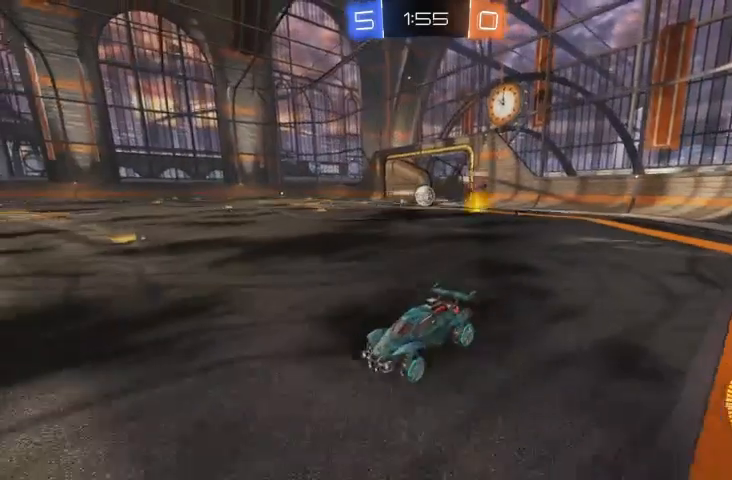
{"dt_ms": 500, "buttons": [], "left_stick": "center", "right_stick": "center", "events": [[67, "left_stick", "center"]]}
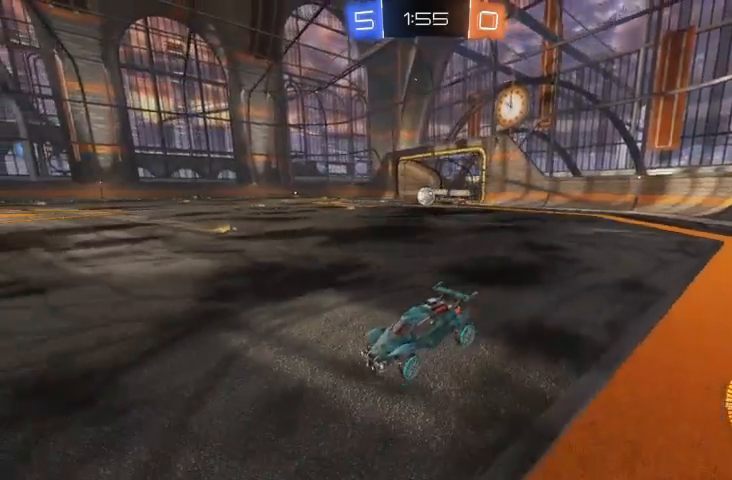
{"dt_ms": 500, "buttons": [], "left_stick": "right", "right_stick": "center", "events": [[400, "left_stick", "right"]]}
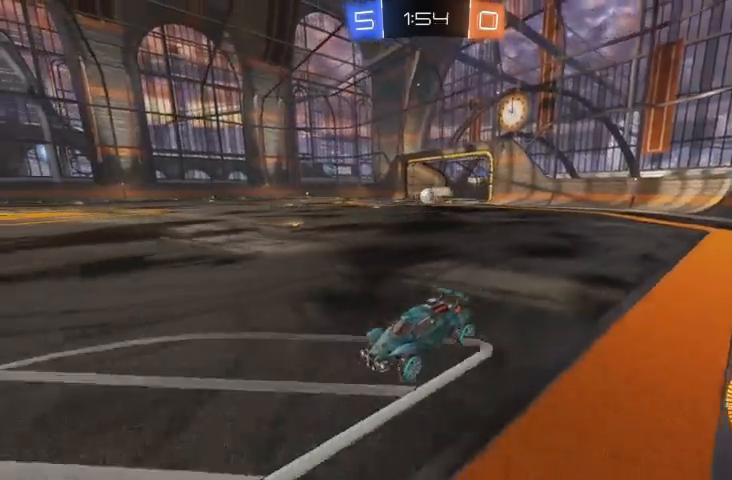
{"dt_ms": 500, "buttons": [], "left_stick": "center", "right_stick": "center", "events": [[233, "left_stick", "center"]]}
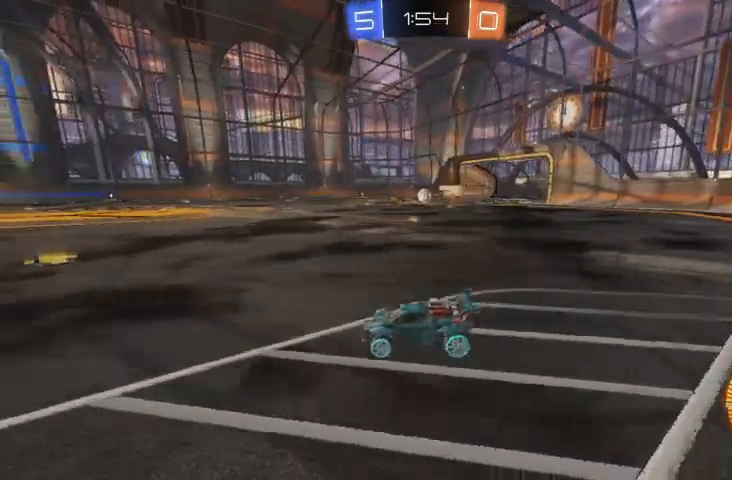
{"dt_ms": 500, "buttons": ["A"], "left_stick": "up-left", "right_stick": "center", "events": [[233, "left_stick", "right"], [267, "A", "down"], [333, "A", "up"], [367, "left_stick", "up-left"], [400, "A", "down"]]}
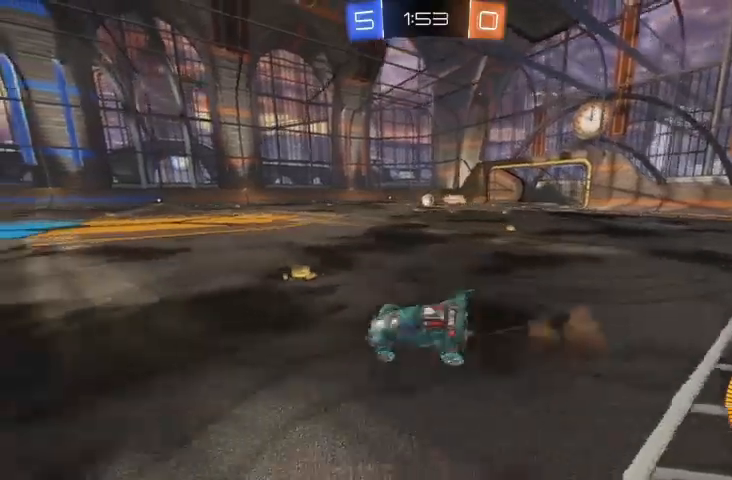
{"dt_ms": 500, "buttons": ["Y"], "left_stick": "center", "right_stick": "center", "events": [[100, "A", "up"], [300, "Y", "down"], [400, "Y", "up"], [467, "Y", "down"], [467, "left_stick", "center"]]}
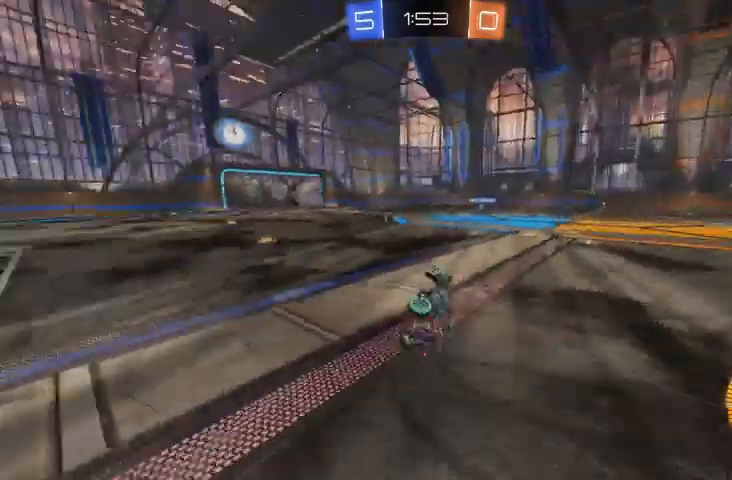
{"dt_ms": 500, "buttons": [], "left_stick": "center", "right_stick": "center", "events": [[67, "Y", "up"]]}
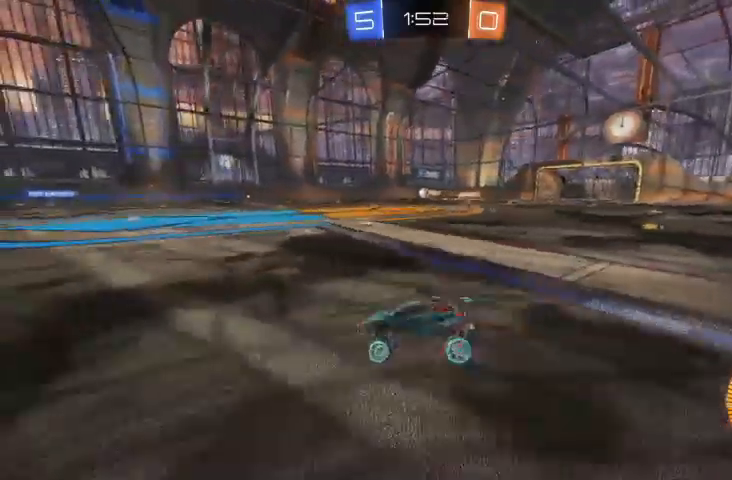
{"dt_ms": 500, "buttons": [], "left_stick": "center", "right_stick": "center", "events": [[100, "left_stick", "up-left"], [467, "left_stick", "center"]]}
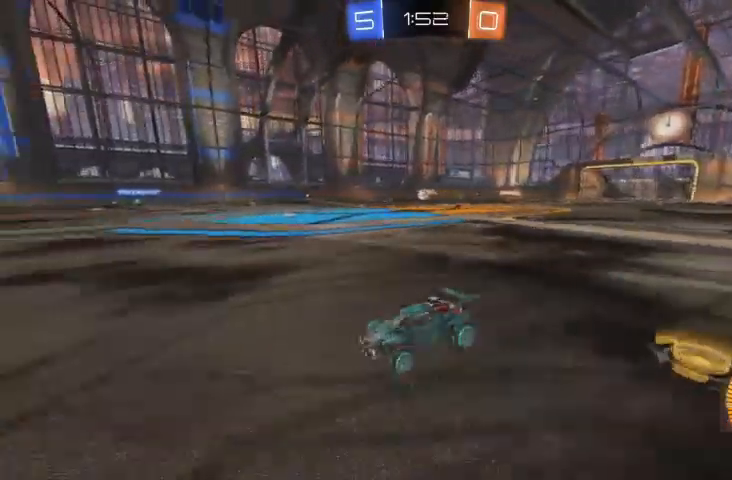
{"dt_ms": 500, "buttons": [], "left_stick": "center", "right_stick": "center", "events": []}
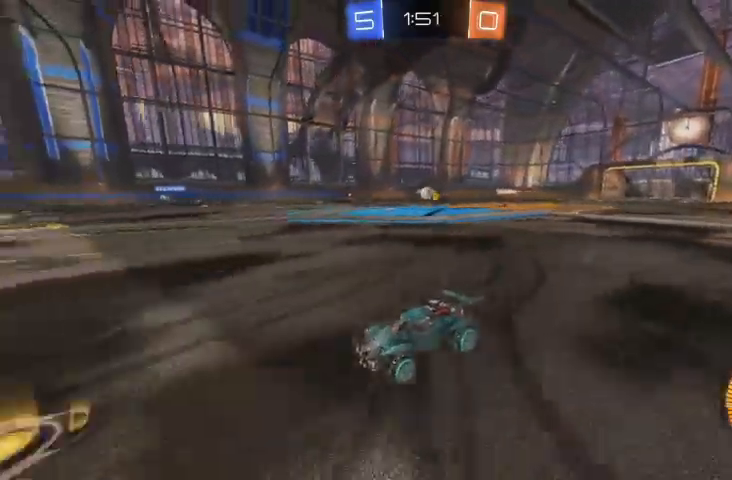
{"dt_ms": 500, "buttons": [], "left_stick": "down-right", "right_stick": "center", "events": [[433, "left_stick", "down-right"]]}